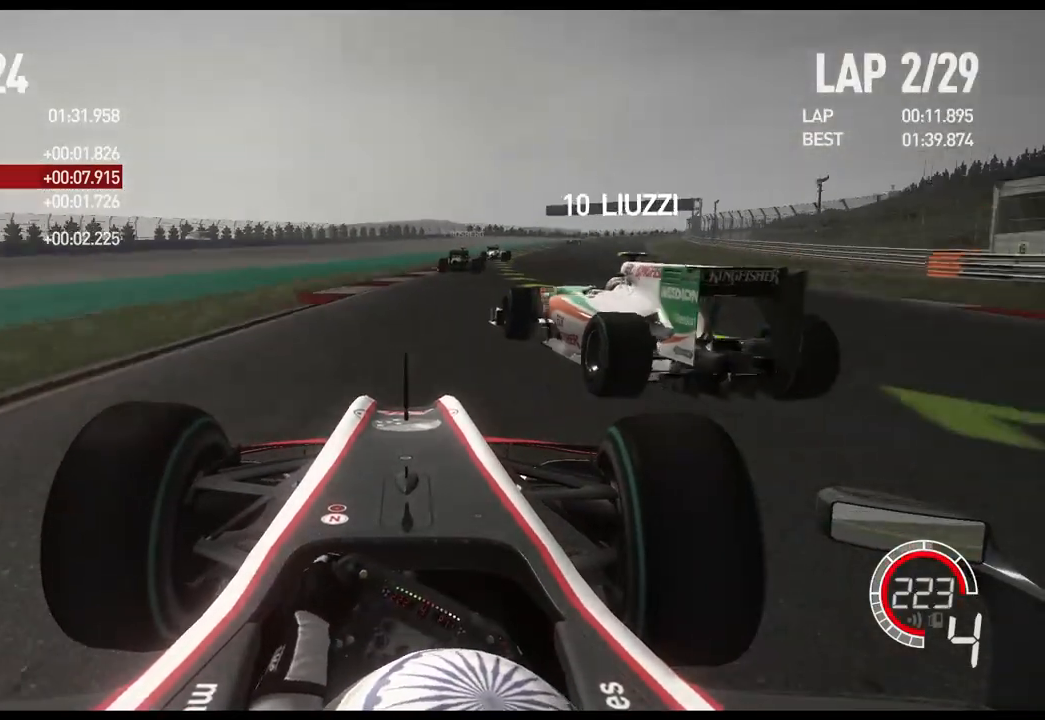
Gameplay with a controller (Xbox layout); each line is a JSON object with the inputs held at the frame after it (dt_ms = milliseconds from this image to that frame). "events" lists button and stick changes between this image and that frame as [ms after this image, input, new state], when the widget could be followed in between. Not read: R2.
{"dt_ms": 500, "buttons": [], "left_stick": "right", "right_stick": "center", "events": []}
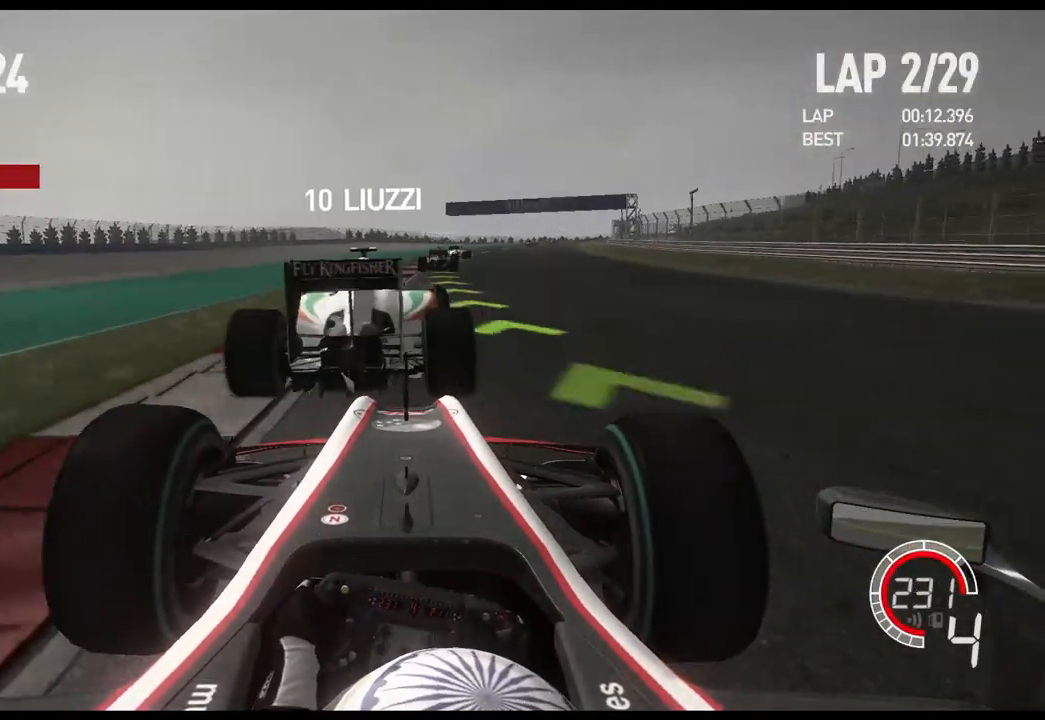
{"dt_ms": 1000, "buttons": [], "left_stick": "center", "right_stick": "center", "events": [[50, "A", "down"], [167, "A", "up"], [633, "left_stick", "center"], [733, "left_stick", "left"], [900, "left_stick", "center"]]}
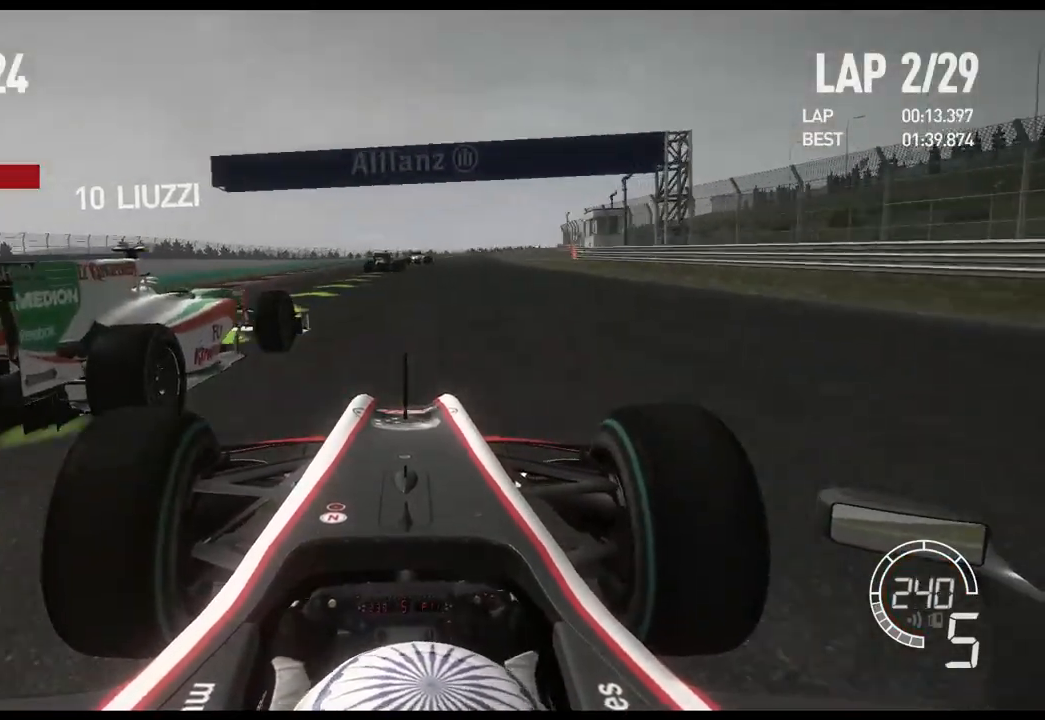
{"dt_ms": 500, "buttons": [], "left_stick": "right", "right_stick": "center", "events": [[17, "left_stick", "right"]]}
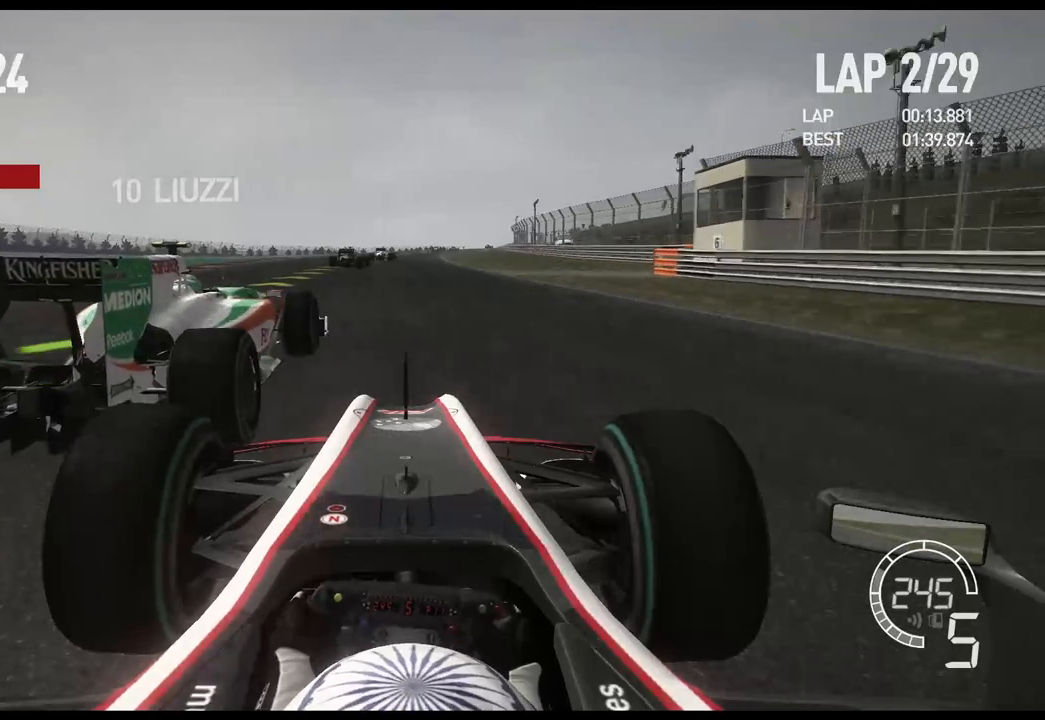
{"dt_ms": 500, "buttons": [], "left_stick": "left", "right_stick": "center", "events": [[333, "left_stick", "center"], [433, "left_stick", "left"]]}
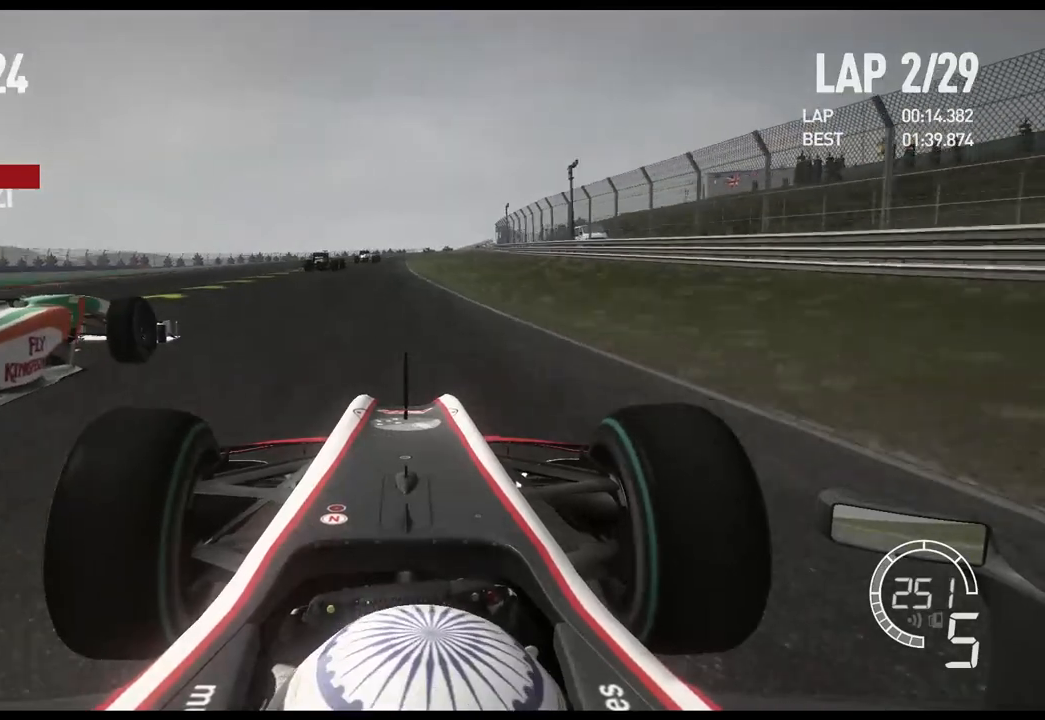
{"dt_ms": 500, "buttons": [], "left_stick": "right", "right_stick": "center", "events": [[167, "left_stick", "center"], [333, "left_stick", "right"]]}
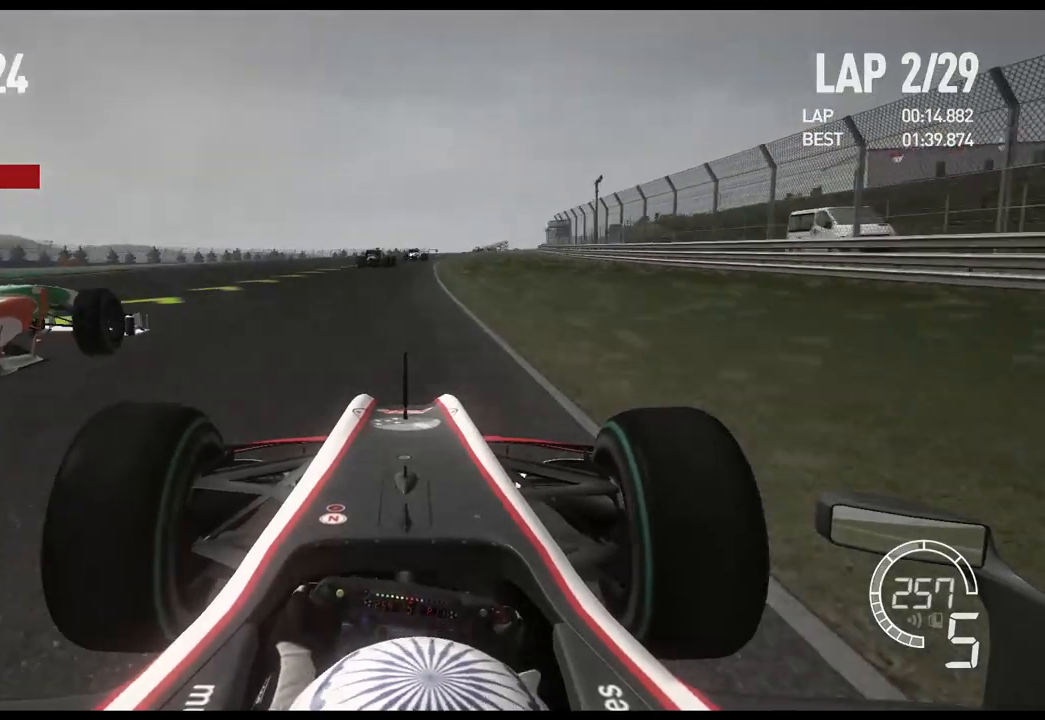
{"dt_ms": 500, "buttons": [], "left_stick": "right", "right_stick": "center", "events": [[17, "left_stick", "center"], [150, "left_stick", "right"]]}
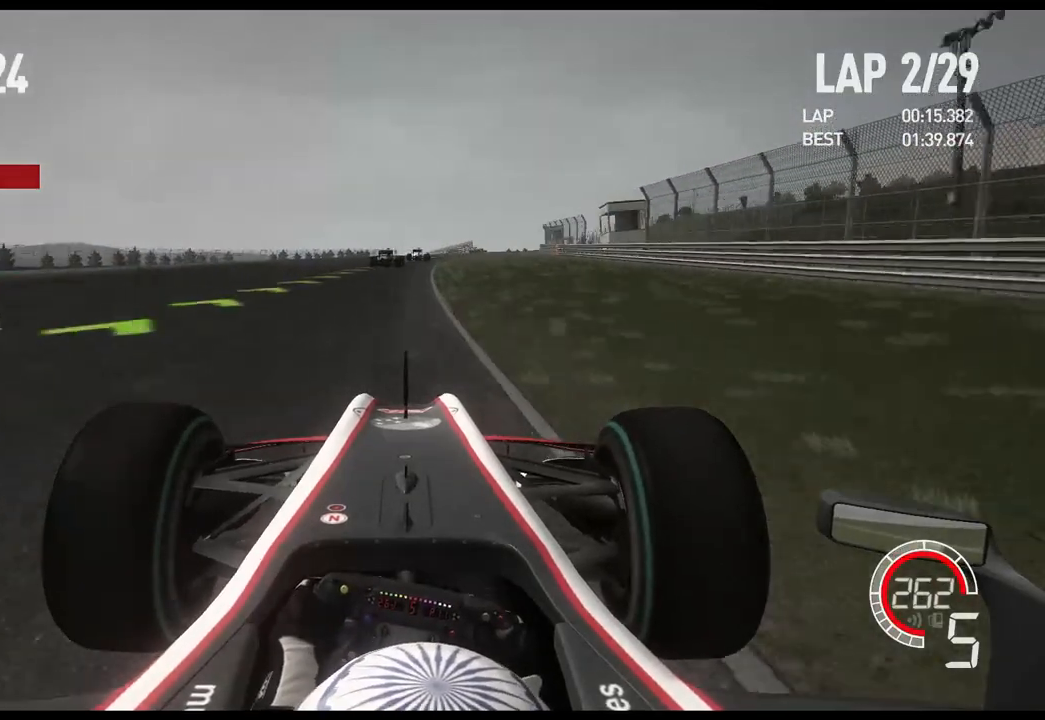
{"dt_ms": 500, "buttons": [], "left_stick": "right", "right_stick": "center", "events": [[67, "left_stick", "center"], [200, "left_stick", "right"]]}
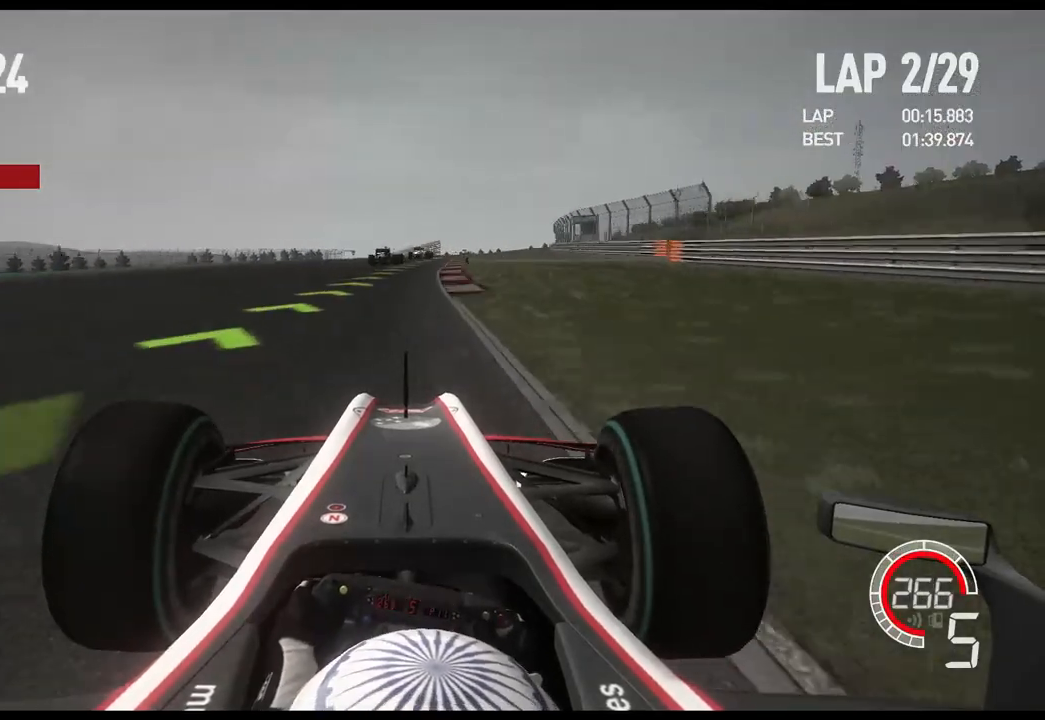
{"dt_ms": 500, "buttons": [], "left_stick": "right", "right_stick": "center", "events": [[267, "A", "down"], [383, "A", "up"]]}
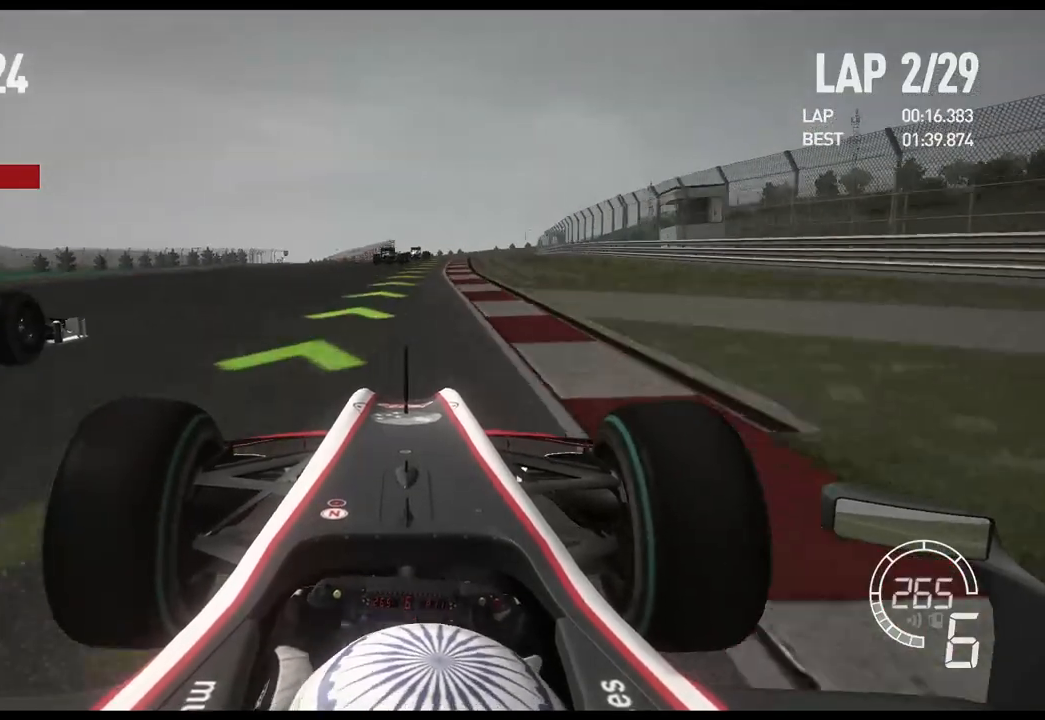
{"dt_ms": 500, "buttons": [], "left_stick": "right", "right_stick": "center", "events": []}
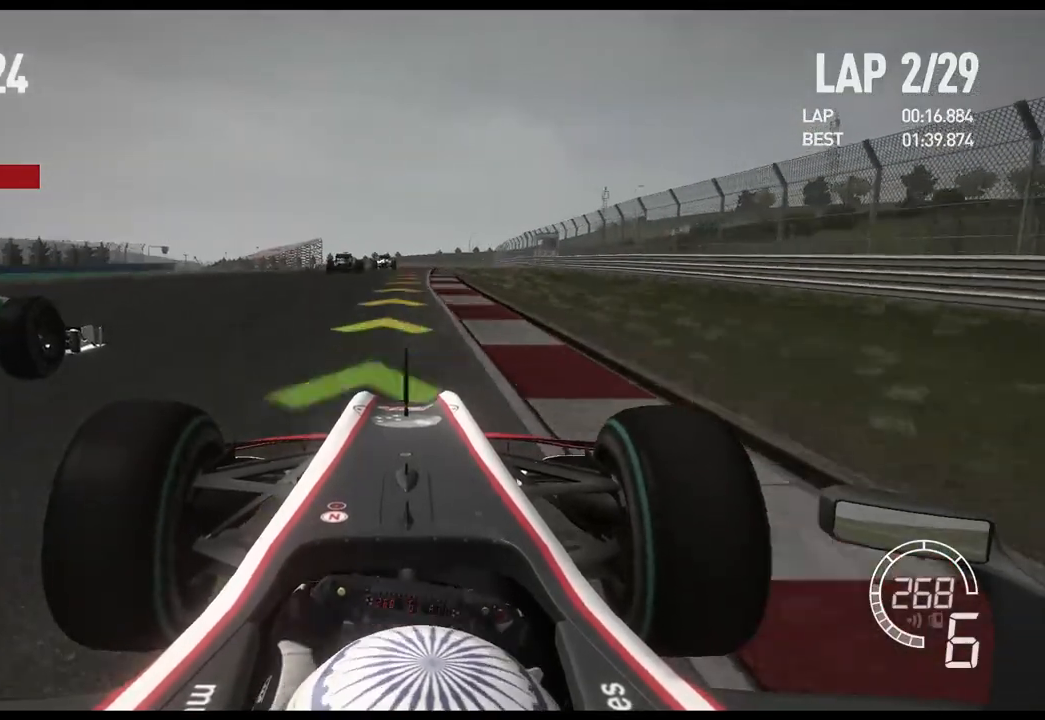
{"dt_ms": 500, "buttons": ["L2"], "left_stick": "left", "right_stick": "center", "events": [[133, "left_stick", "center"], [200, "L2", "down"], [300, "left_stick", "left"], [333, "X", "down"], [433, "X", "up"]]}
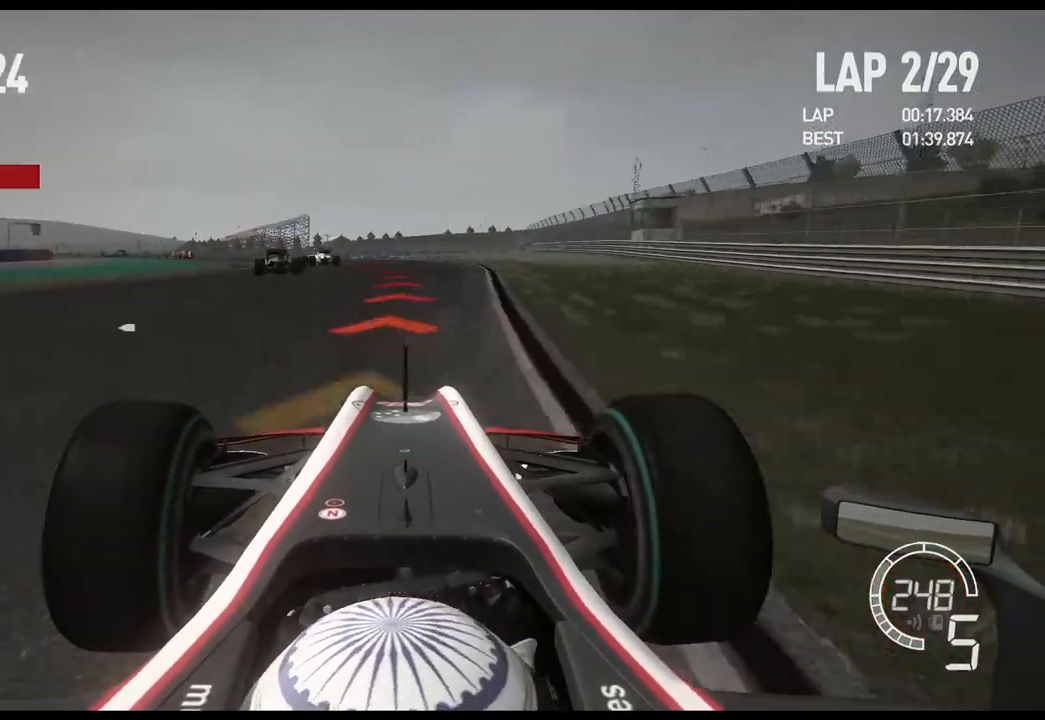
{"dt_ms": 500, "buttons": ["L2"], "left_stick": "left", "right_stick": "center", "events": [[33, "X", "down"], [133, "X", "up"]]}
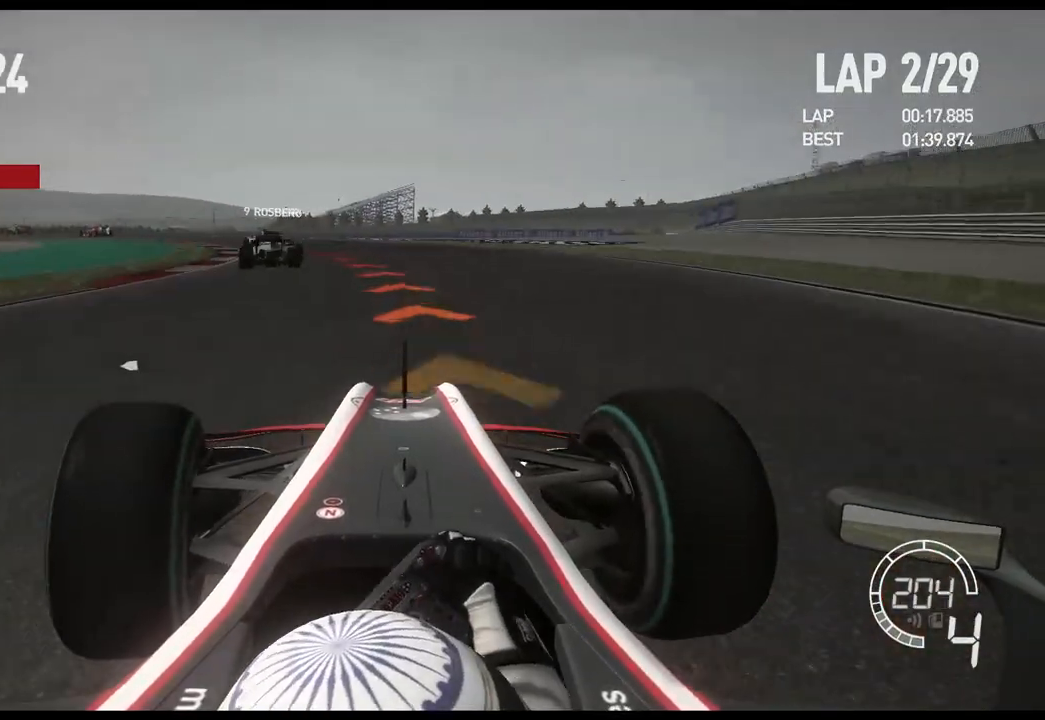
{"dt_ms": 500, "buttons": [], "left_stick": "left", "right_stick": "center", "events": [[167, "L2", "up"]]}
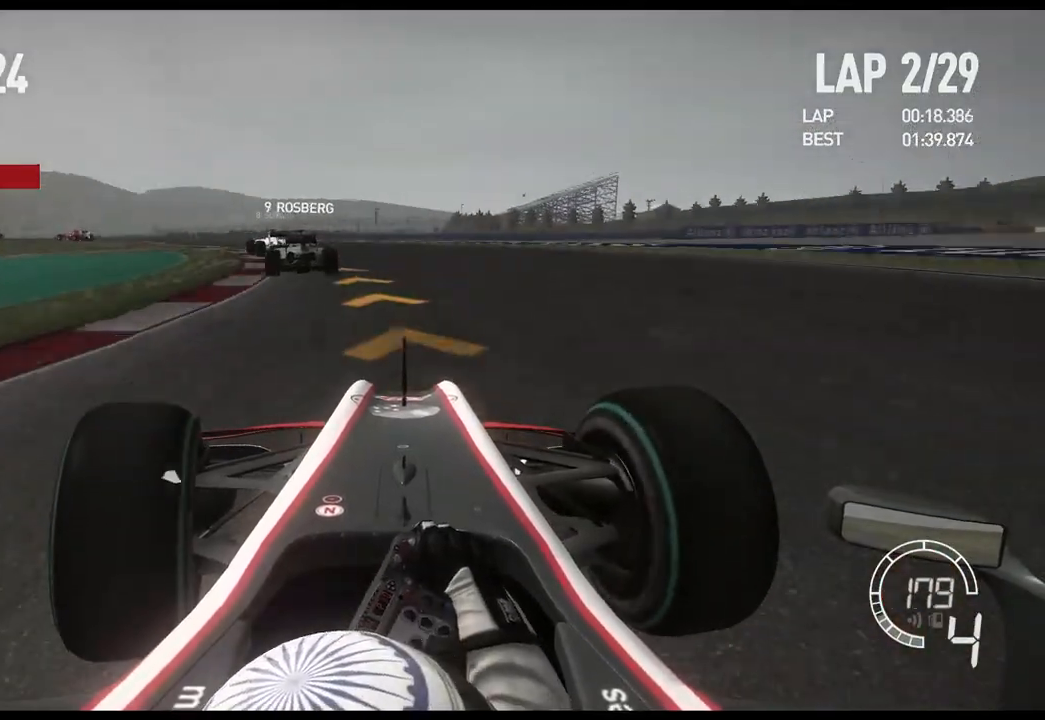
{"dt_ms": 500, "buttons": [], "left_stick": "left", "right_stick": "center", "events": [[100, "X", "down"], [233, "X", "up"]]}
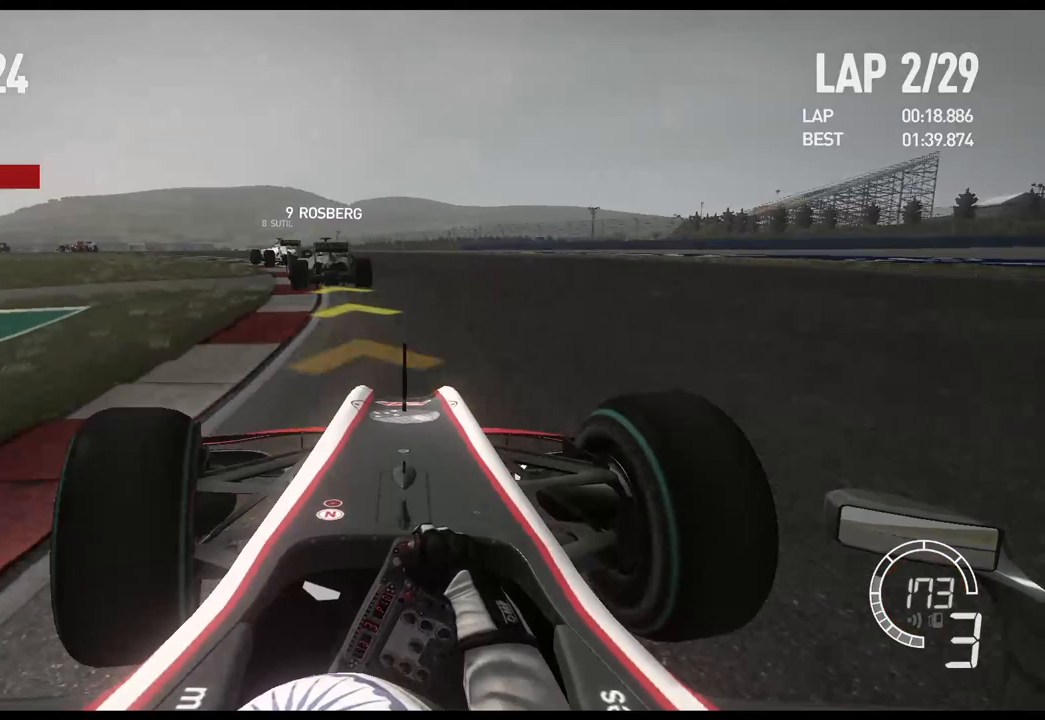
{"dt_ms": 500, "buttons": [], "left_stick": "left", "right_stick": "center", "events": []}
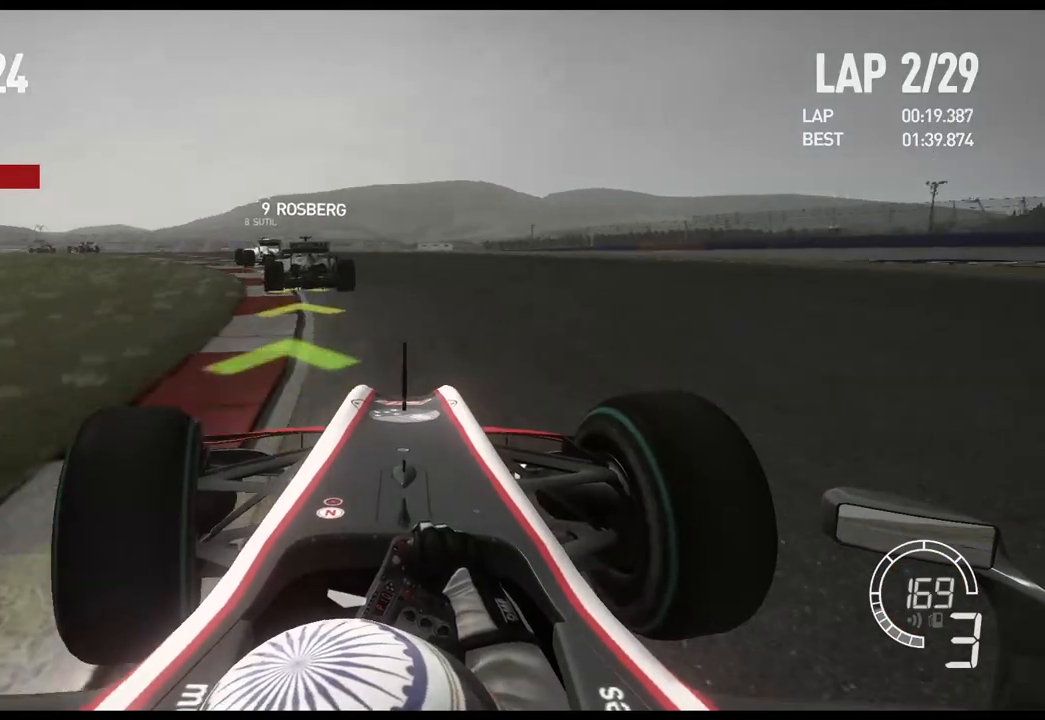
{"dt_ms": 500, "buttons": [], "left_stick": "left", "right_stick": "center", "events": []}
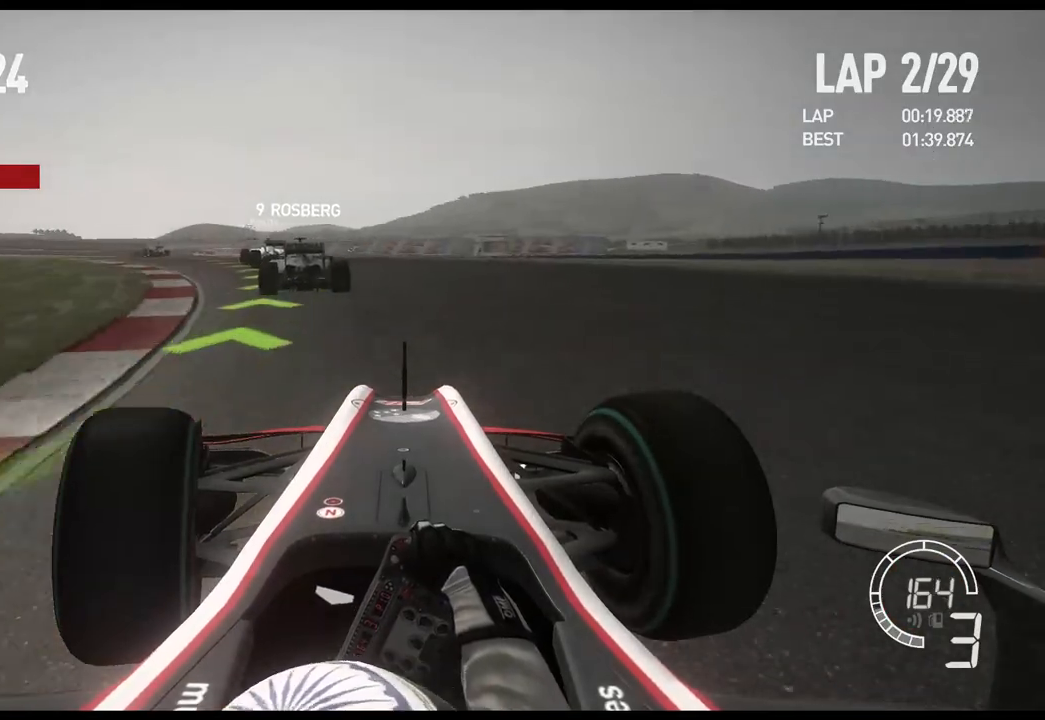
{"dt_ms": 500, "buttons": [], "left_stick": "left", "right_stick": "center", "events": []}
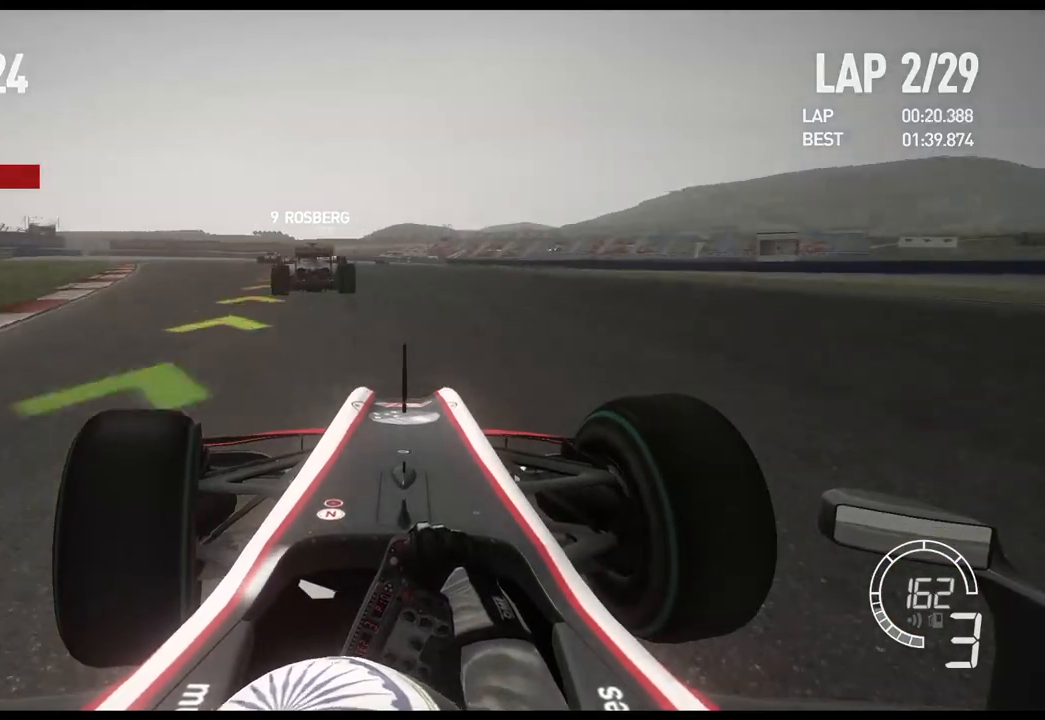
{"dt_ms": 500, "buttons": [], "left_stick": "left", "right_stick": "center", "events": []}
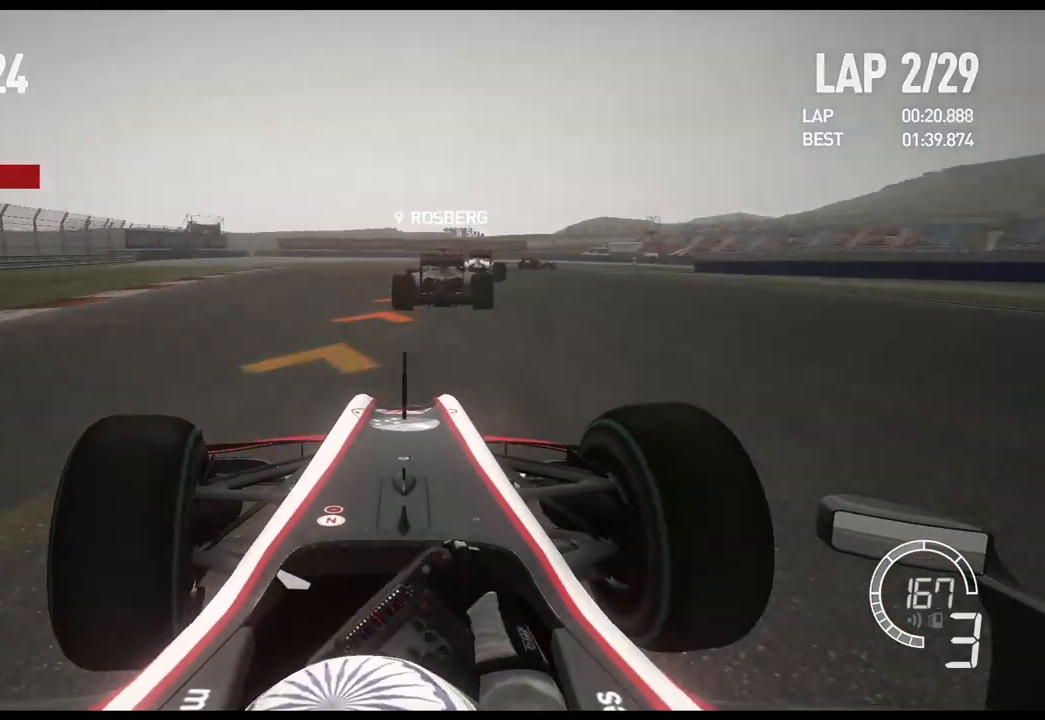
{"dt_ms": 500, "buttons": ["X", "L2"], "left_stick": "right", "right_stick": "center", "events": [[33, "left_stick", "center"], [67, "L2", "down"], [300, "left_stick", "right"], [483, "X", "down"]]}
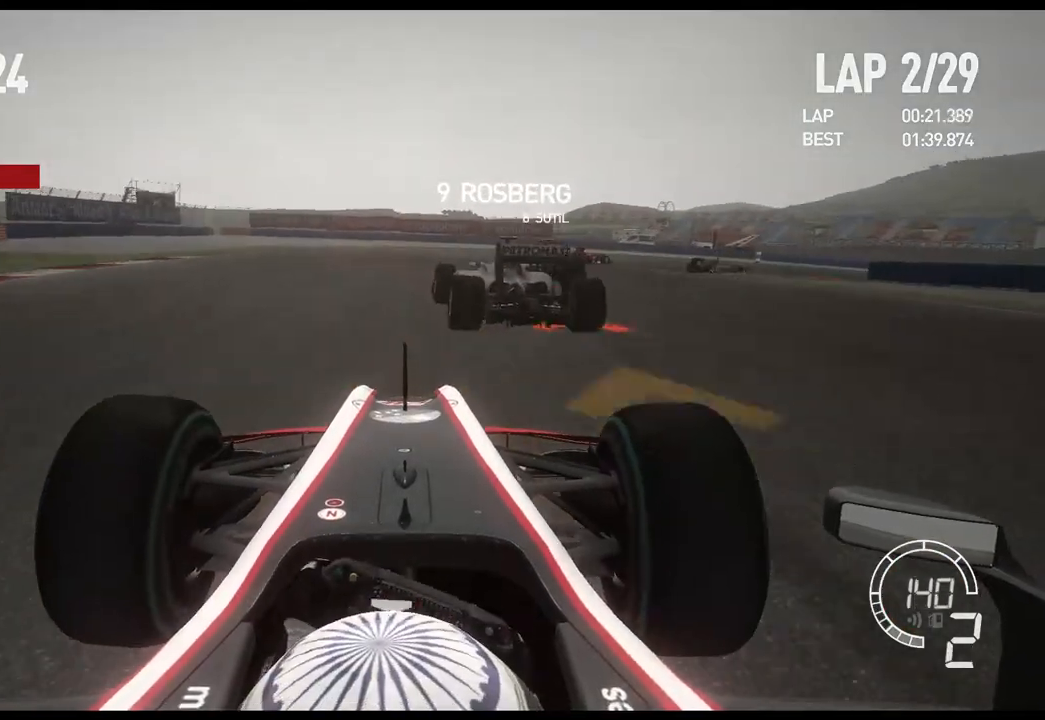
{"dt_ms": 500, "buttons": [], "left_stick": "right", "right_stick": "center", "events": [[100, "X", "up"], [233, "L2", "up"]]}
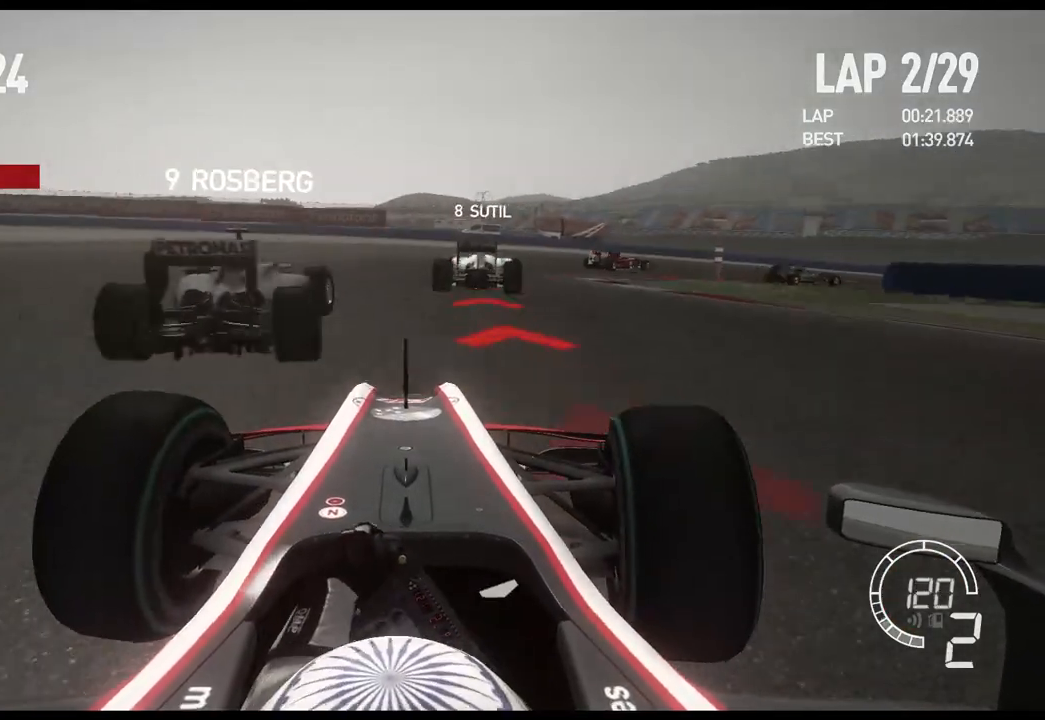
{"dt_ms": 500, "buttons": [], "left_stick": "right", "right_stick": "center", "events": []}
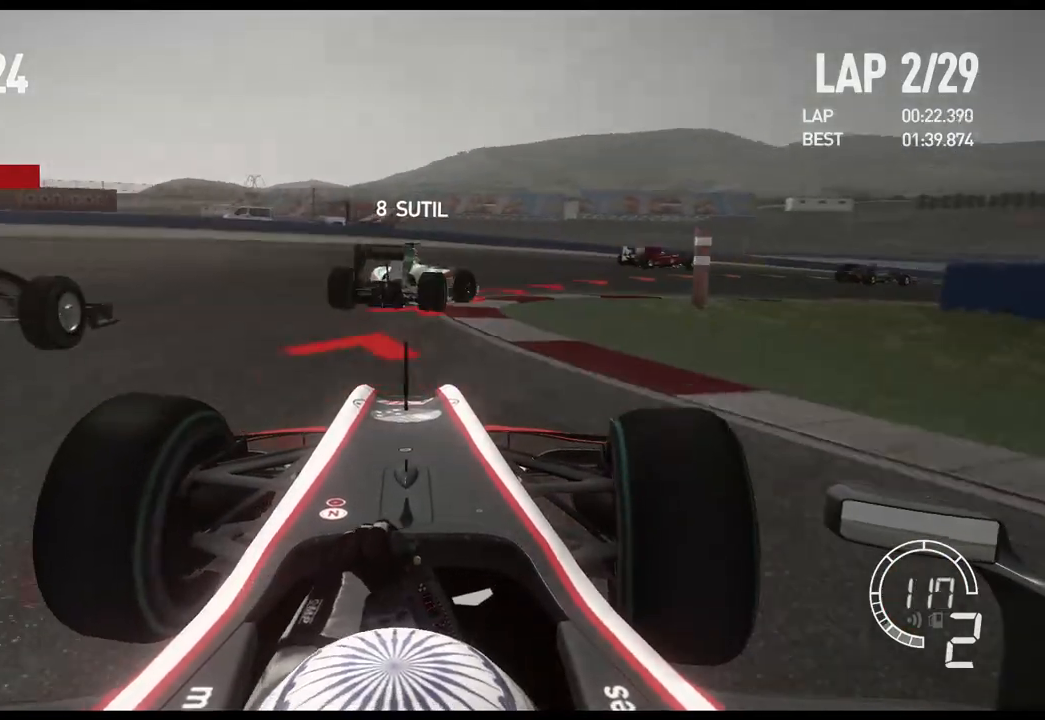
{"dt_ms": 500, "buttons": [], "left_stick": "right", "right_stick": "center", "events": []}
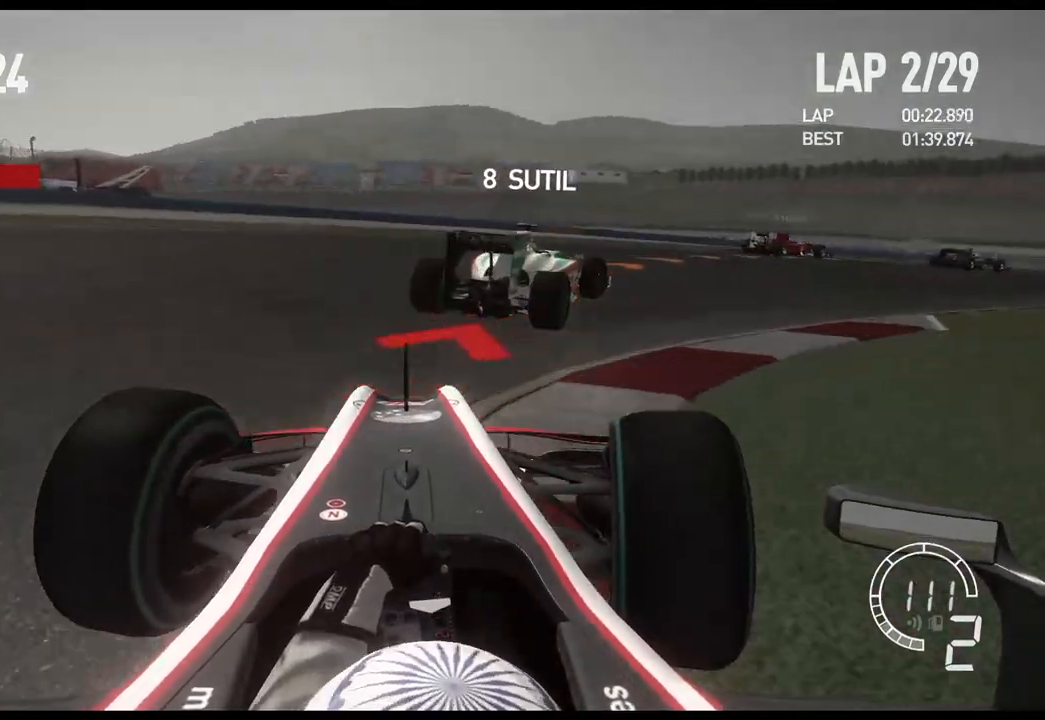
{"dt_ms": 500, "buttons": [], "left_stick": "right", "right_stick": "center", "events": []}
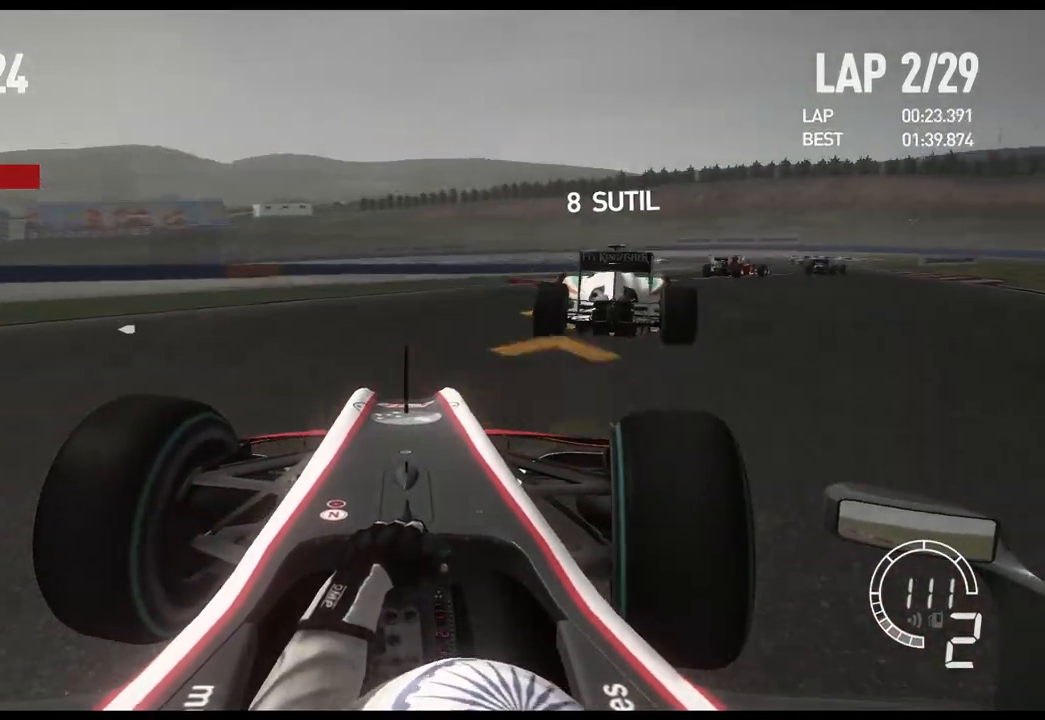
{"dt_ms": 500, "buttons": [], "left_stick": "right", "right_stick": "center", "events": []}
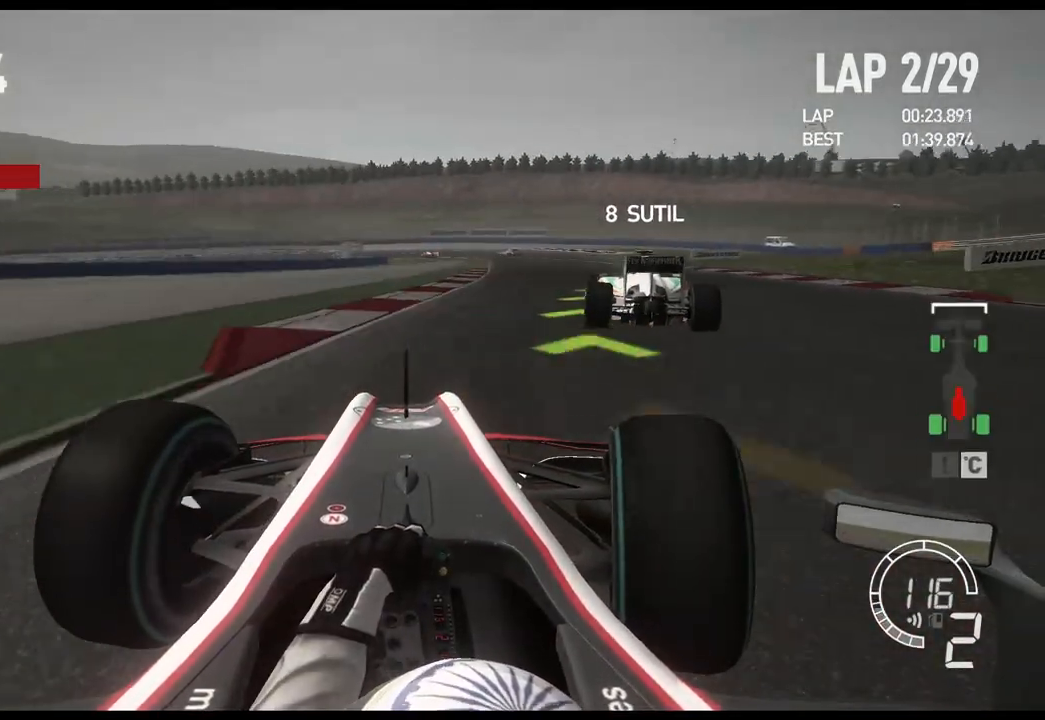
{"dt_ms": 500, "buttons": [], "left_stick": "right", "right_stick": "center", "events": []}
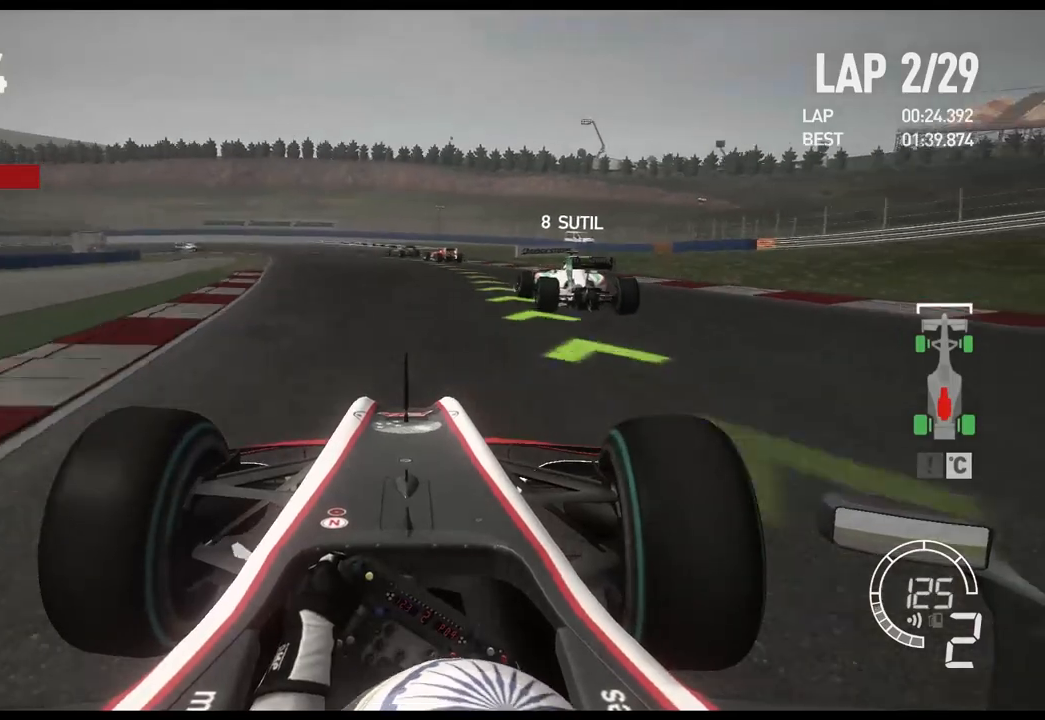
{"dt_ms": 500, "buttons": [], "left_stick": "left", "right_stick": "center", "events": [[233, "left_stick", "center"], [433, "left_stick", "left"]]}
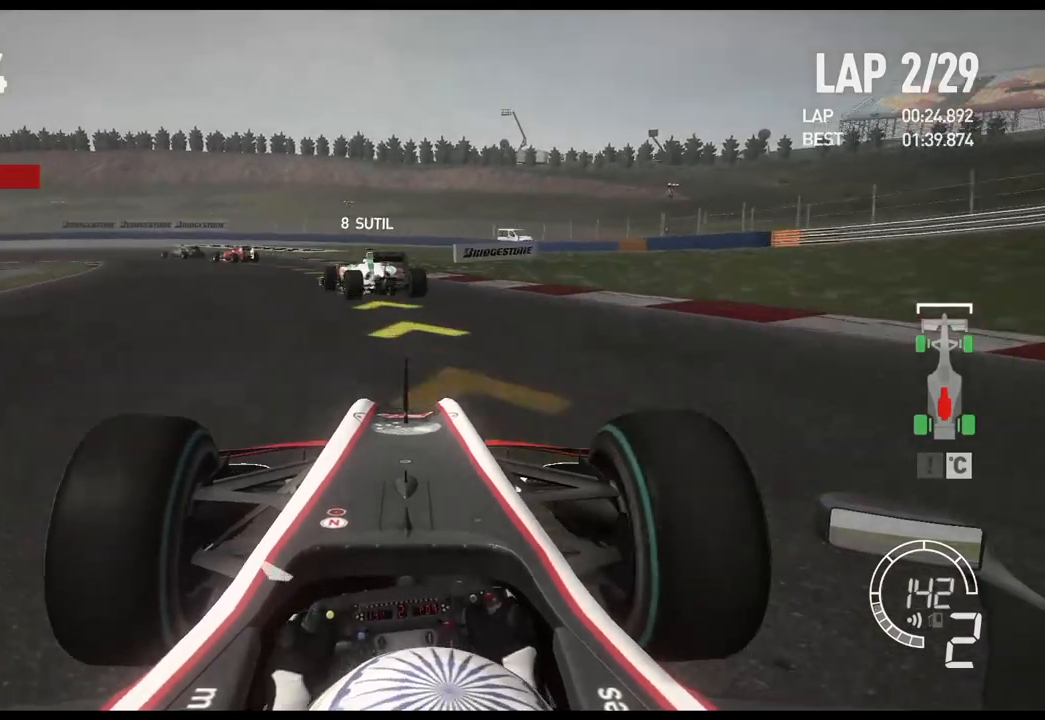
{"dt_ms": 500, "buttons": [], "left_stick": "left", "right_stick": "center", "events": []}
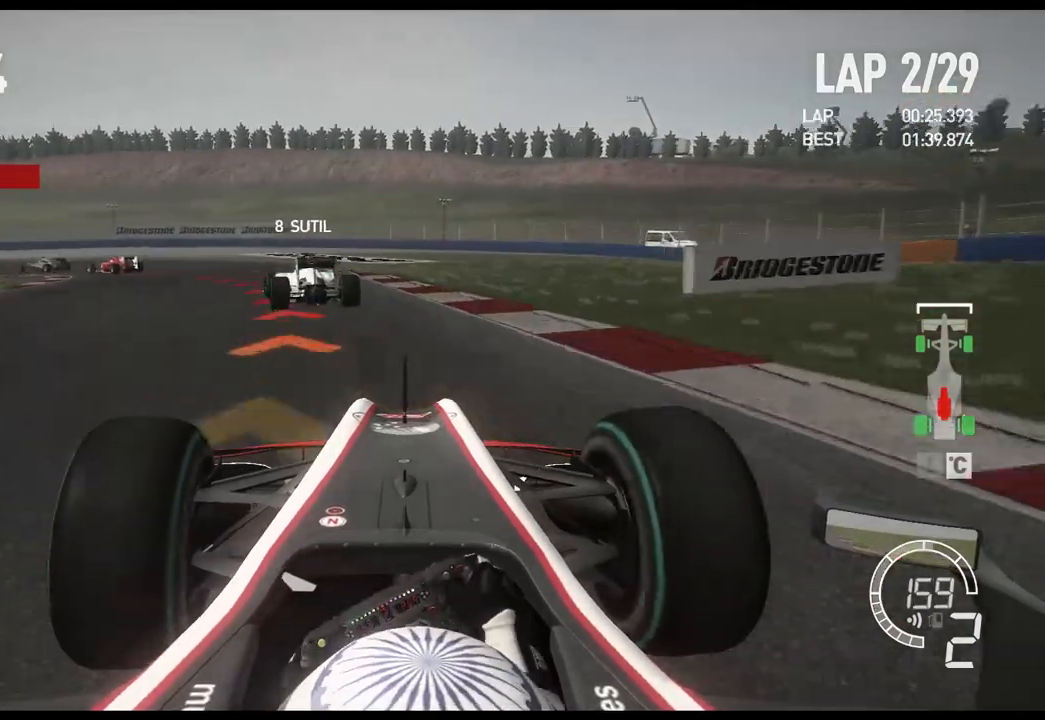
{"dt_ms": 500, "buttons": [], "left_stick": "left", "right_stick": "center", "events": []}
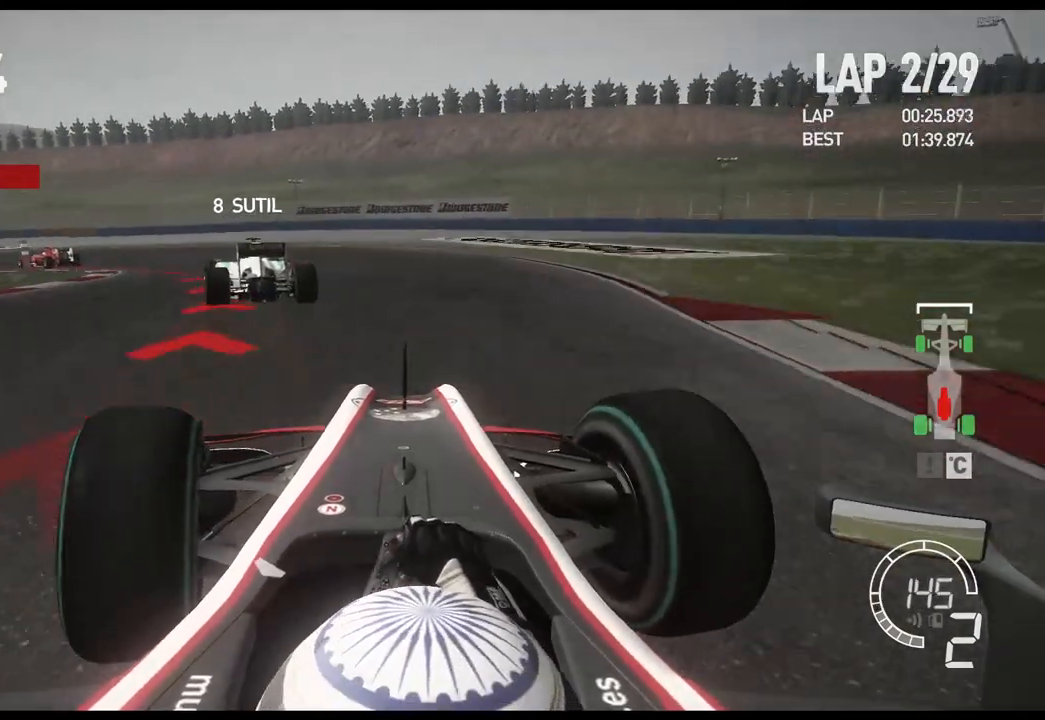
{"dt_ms": 500, "buttons": [], "left_stick": "left", "right_stick": "center", "events": [[100, "X", "down"], [267, "X", "up"]]}
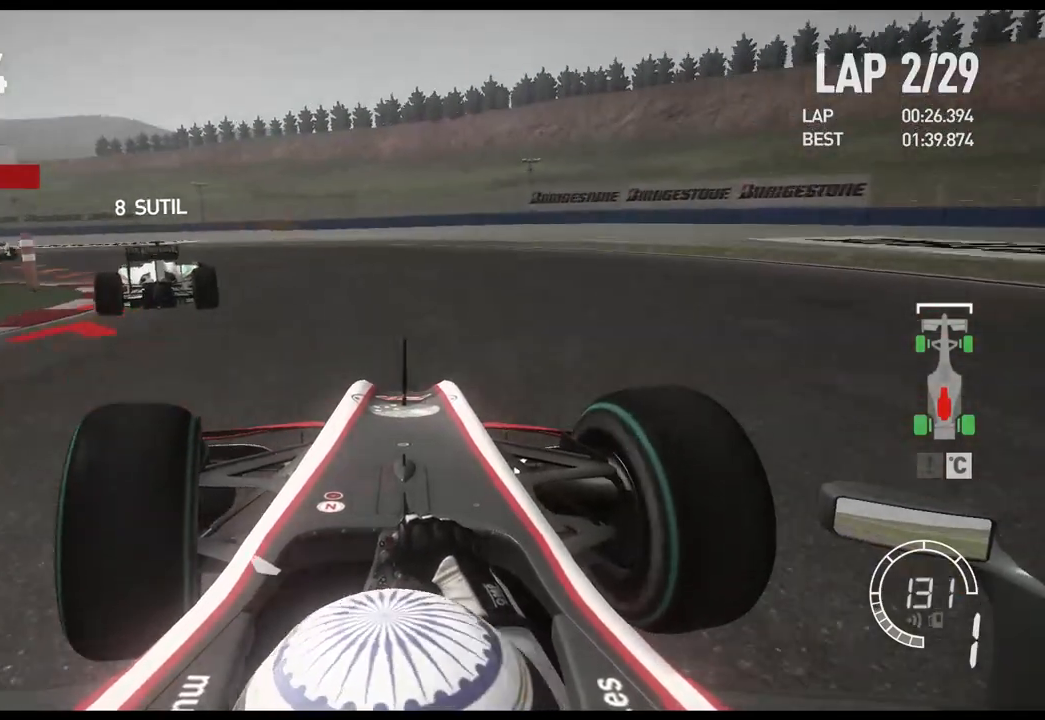
{"dt_ms": 500, "buttons": [], "left_stick": "left", "right_stick": "center", "events": []}
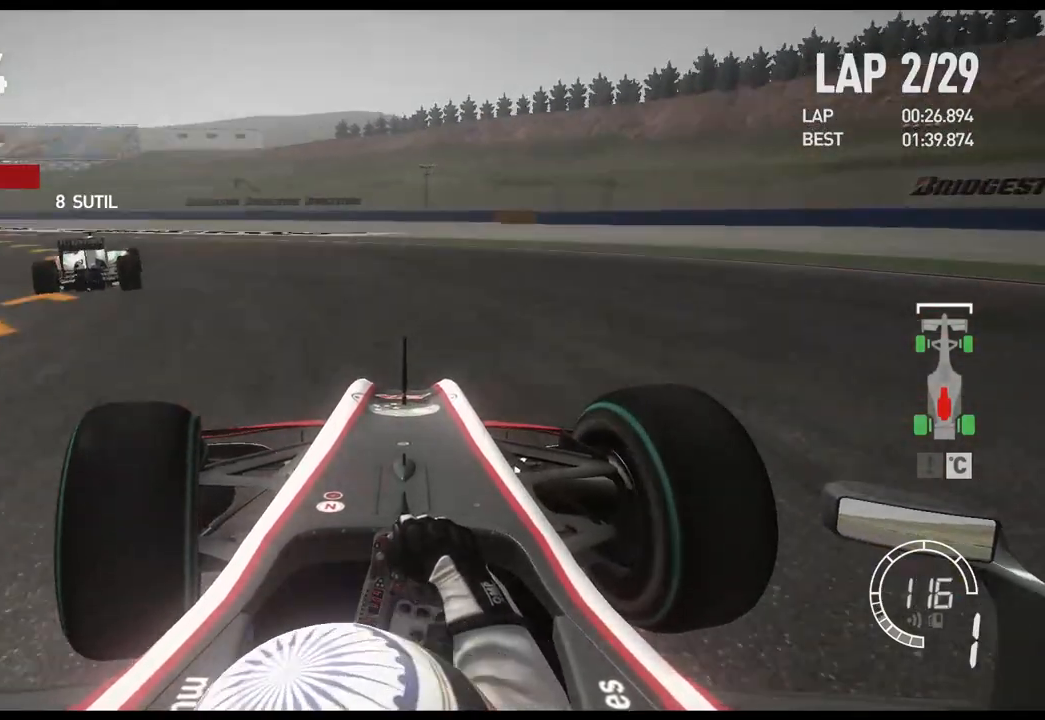
{"dt_ms": 500, "buttons": [], "left_stick": "left", "right_stick": "center", "events": []}